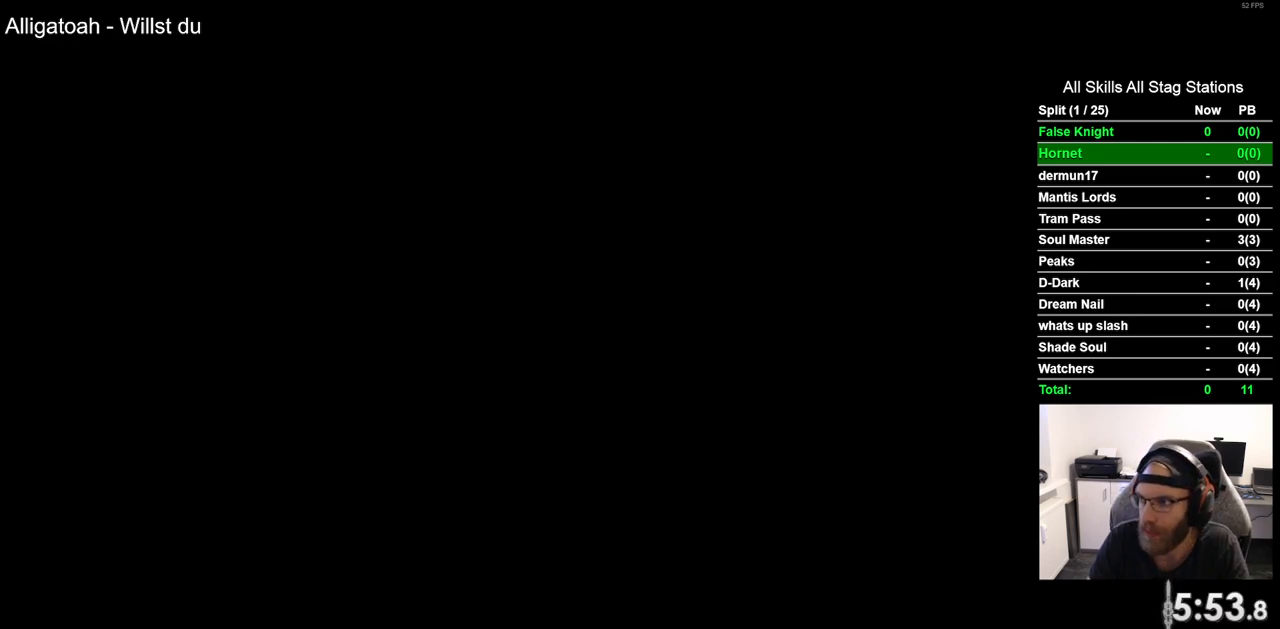
Gameplay with a controller (PlayStation layout); each line is a JSON object with the inputs held at the frame after it. "events" lists button and stick changes between this image and that frame as [ms after this image, input, new state], when the widget could be followed in between. Not read: R1.
{"buttons": [], "left_stick": "center", "right_stick": "center", "events": [[83, "CROSS", "down"], [200, "CROSS", "up"], [317, "CROSS", "down"], [417, "CROSS", "up"]]}
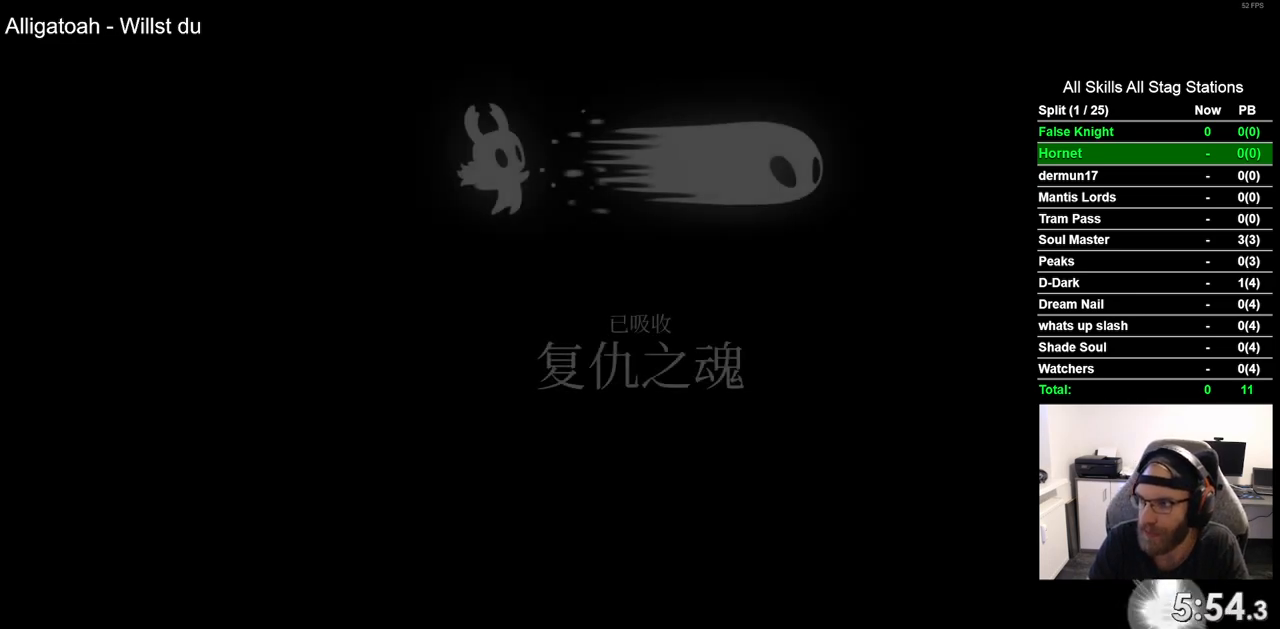
{"buttons": [], "left_stick": "center", "right_stick": "center", "events": [[33, "CROSS", "down"], [150, "CROSS", "up"], [267, "CROSS", "down"], [367, "CROSS", "up"]]}
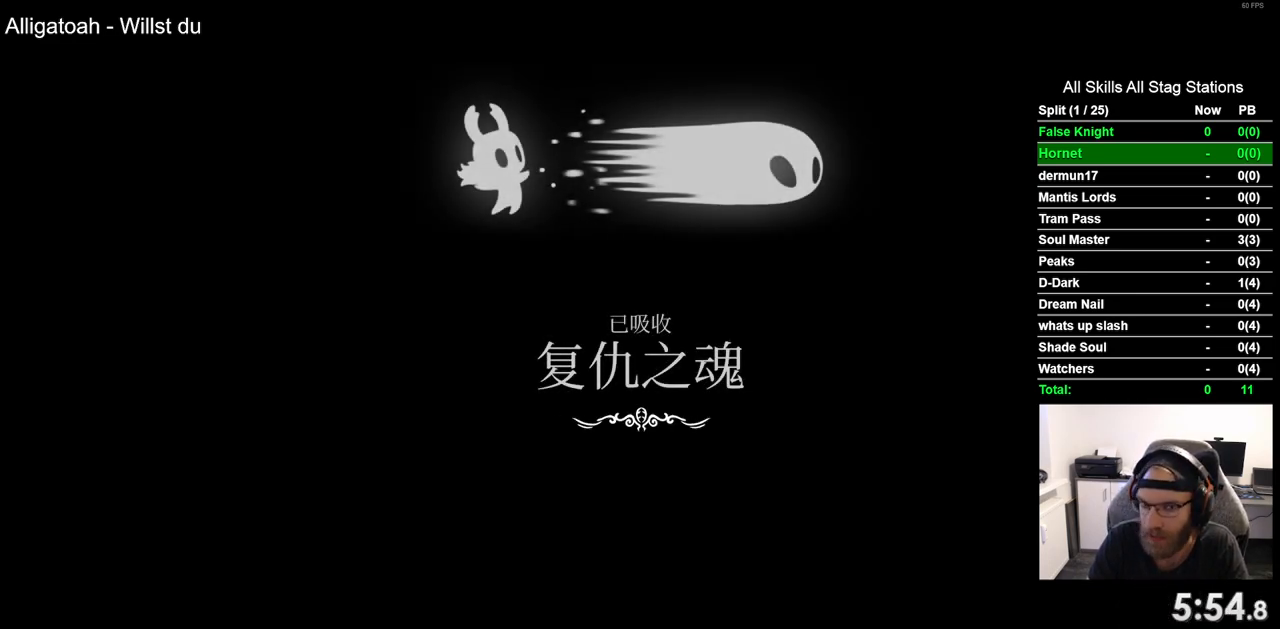
{"buttons": [], "left_stick": "center", "right_stick": "center", "events": [[300, "CROSS", "down"], [433, "CROSS", "up"]]}
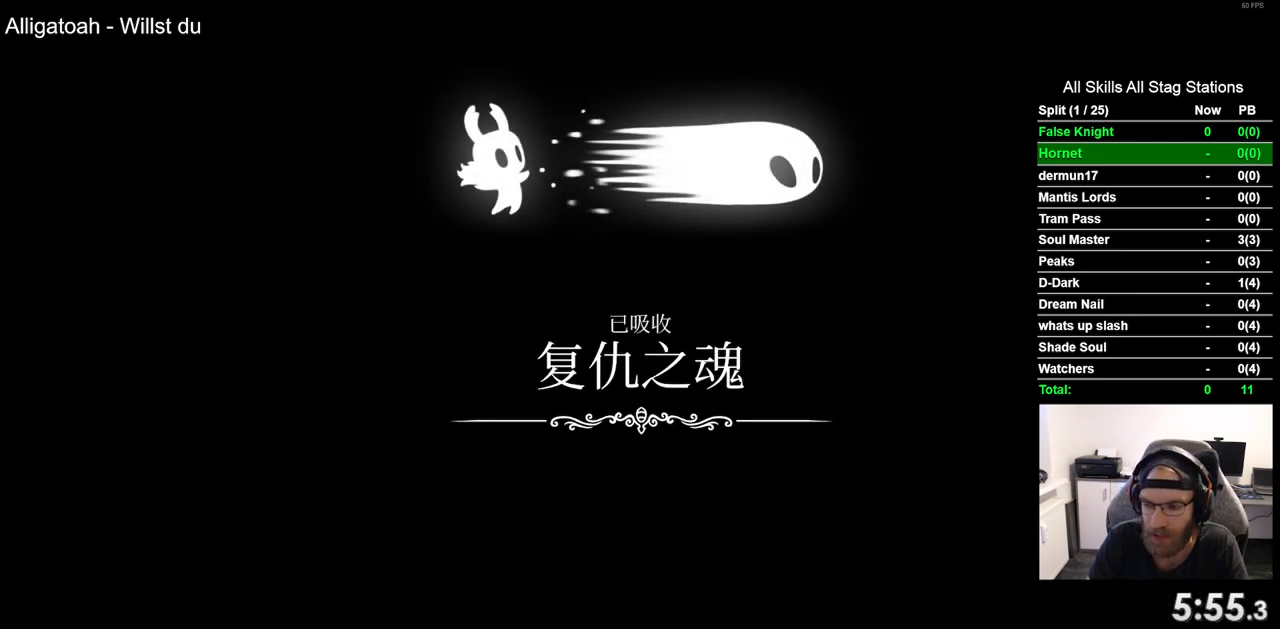
{"buttons": ["CROSS"], "left_stick": "center", "right_stick": "center", "events": [[50, "CROSS", "down"], [167, "CROSS", "up"], [283, "CROSS", "down"], [383, "CROSS", "up"], [500, "CROSS", "down"]]}
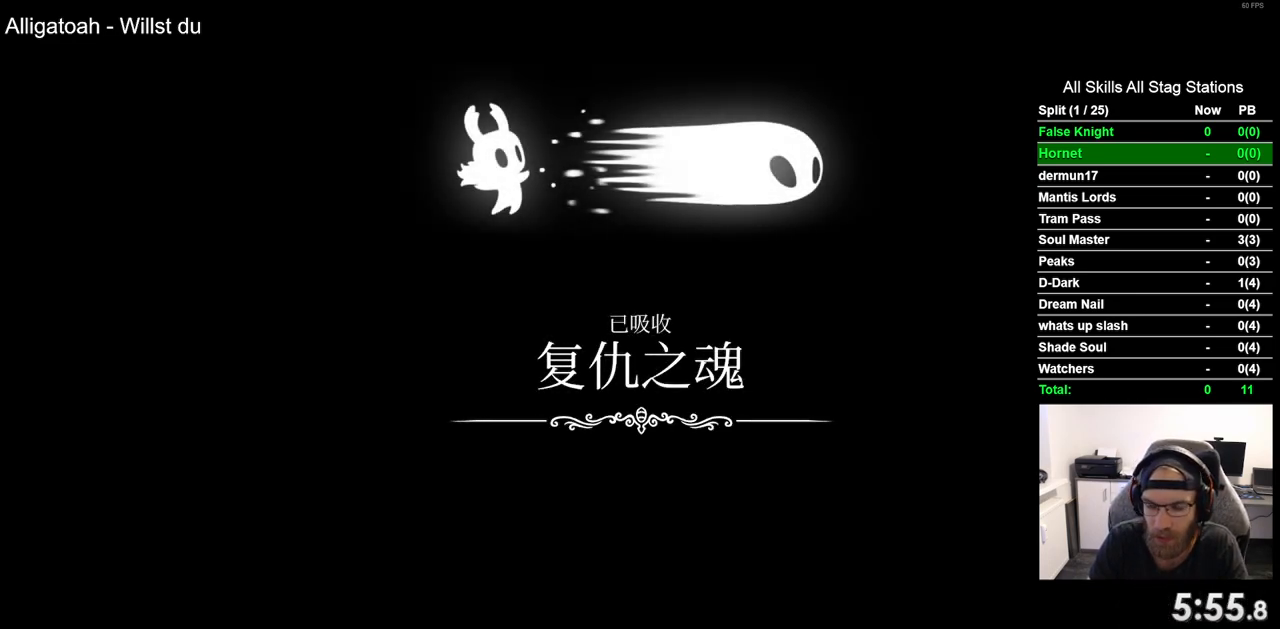
{"buttons": ["CROSS"], "left_stick": "center", "right_stick": "center", "events": [[117, "CROSS", "up"], [233, "CROSS", "down"], [350, "CROSS", "up"], [450, "CROSS", "down"]]}
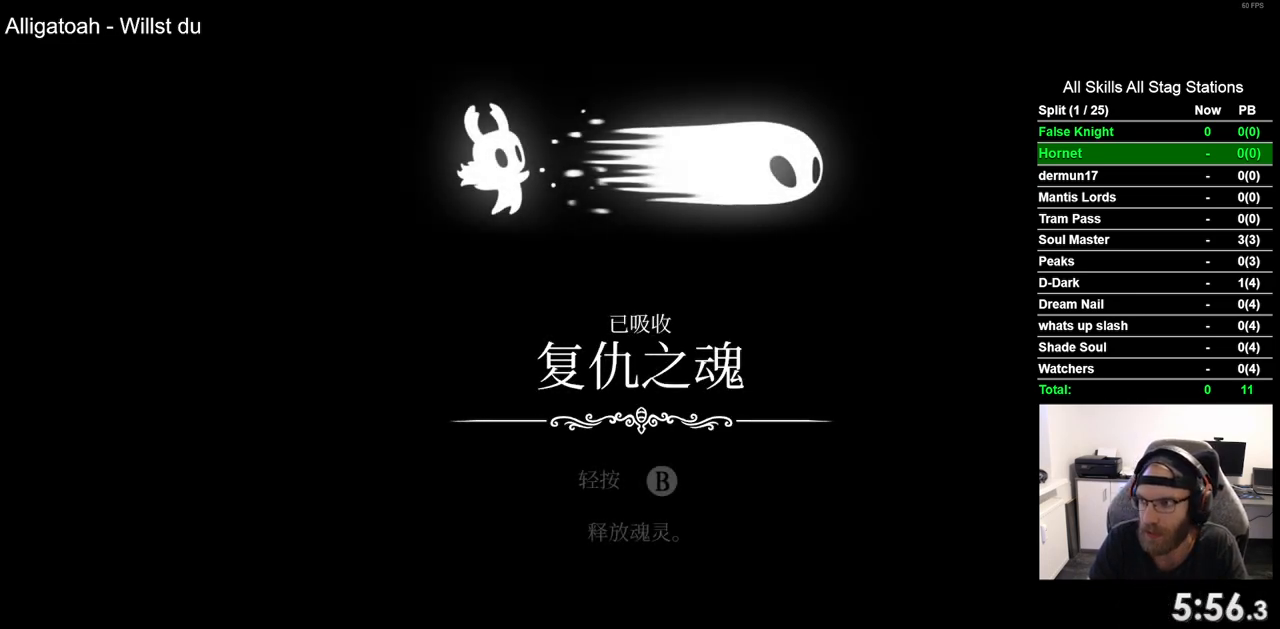
{"buttons": [], "left_stick": "center", "right_stick": "center", "events": [[67, "CROSS", "up"], [167, "CROSS", "down"], [267, "CROSS", "up"], [400, "CROSS", "down"], [500, "CROSS", "up"]]}
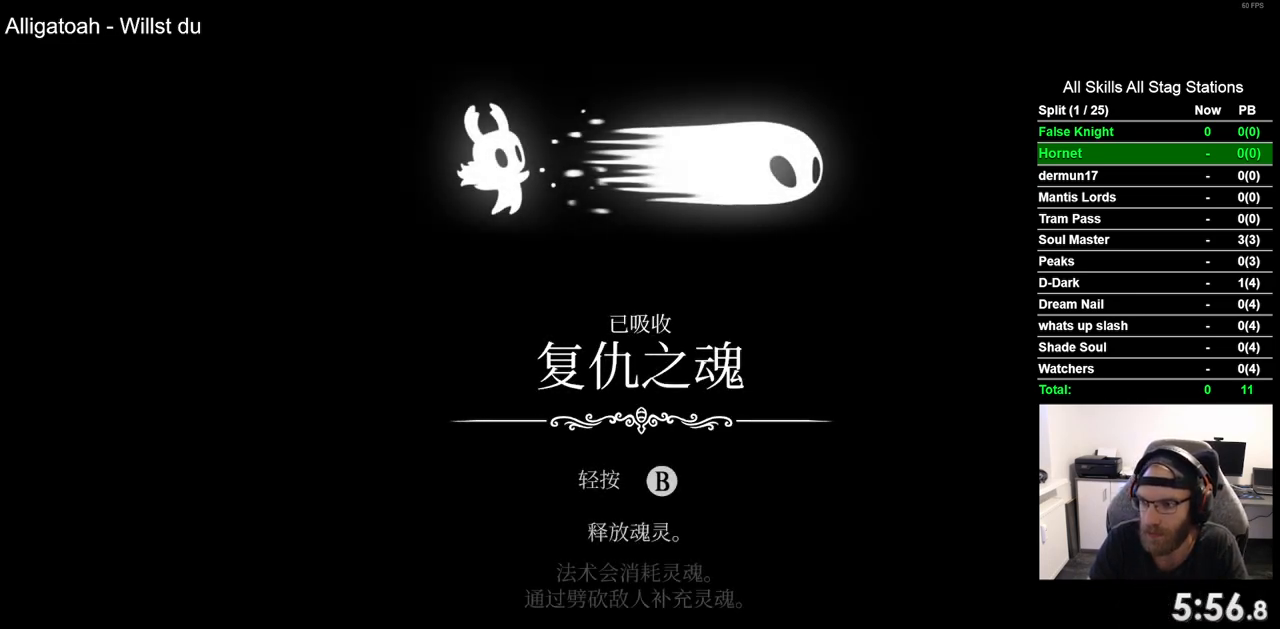
{"buttons": [], "left_stick": "center", "right_stick": "center", "events": [[117, "CROSS", "down"], [233, "CROSS", "up"], [333, "CROSS", "down"], [433, "CROSS", "up"]]}
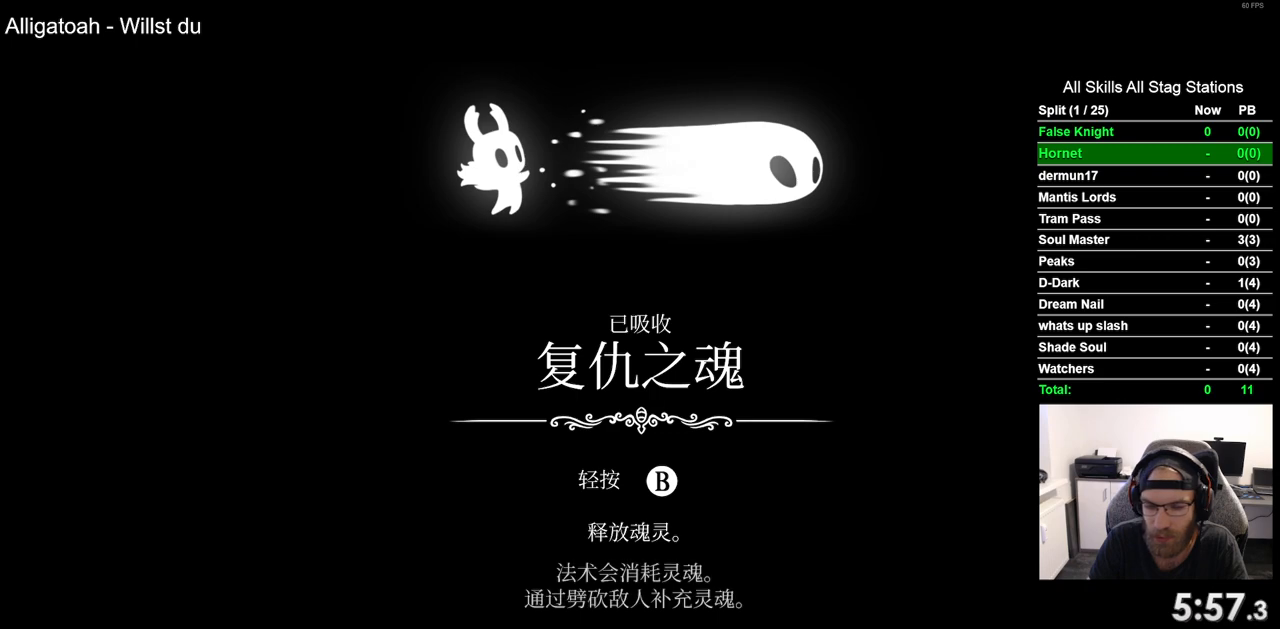
{"buttons": ["CROSS"], "left_stick": "center", "right_stick": "center", "events": [[67, "CROSS", "down"], [150, "CROSS", "up"], [283, "CROSS", "down"], [367, "CROSS", "up"], [483, "CROSS", "down"]]}
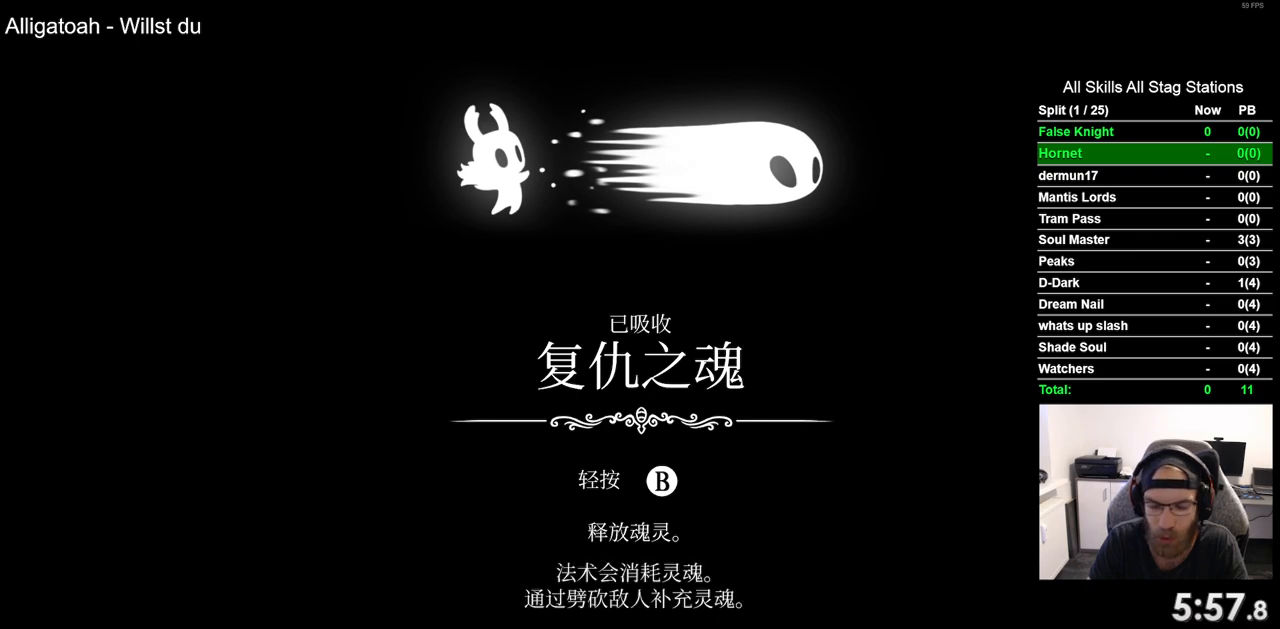
{"buttons": ["CROSS"], "left_stick": "center", "right_stick": "center", "events": [[100, "CROSS", "up"], [217, "CROSS", "down"], [333, "CROSS", "up"], [450, "CROSS", "down"]]}
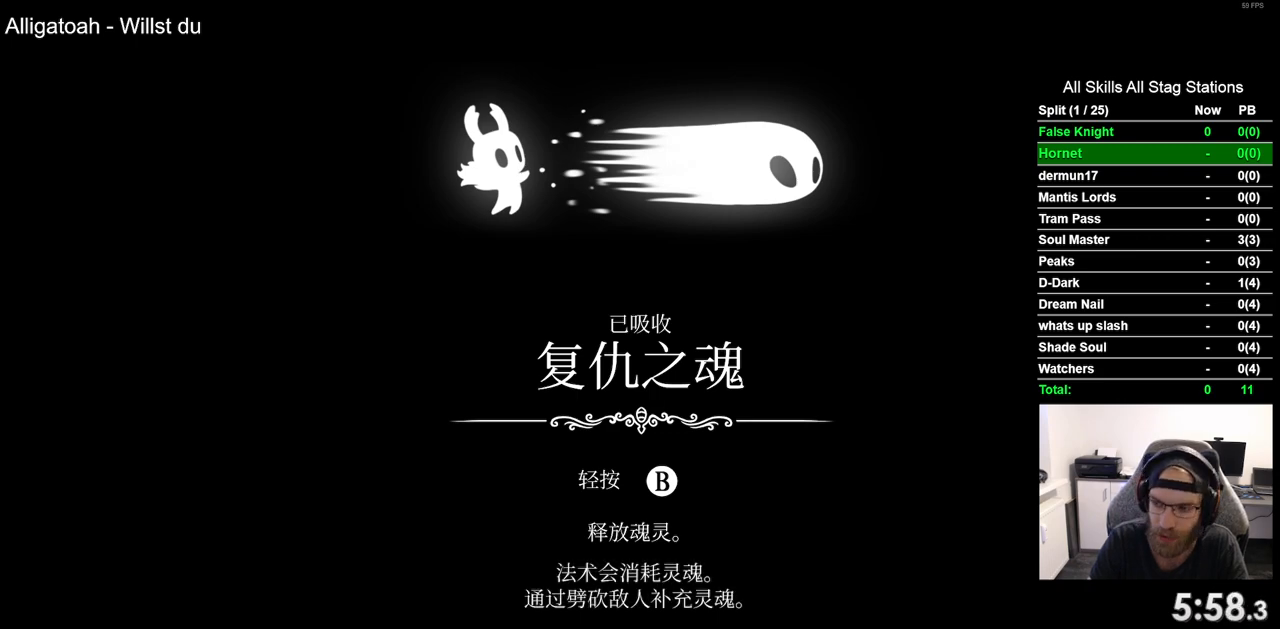
{"buttons": [], "left_stick": "center", "right_stick": "center", "events": [[50, "CROSS", "up"], [167, "CROSS", "down"], [267, "CROSS", "up"], [367, "CROSS", "down"], [483, "CROSS", "up"]]}
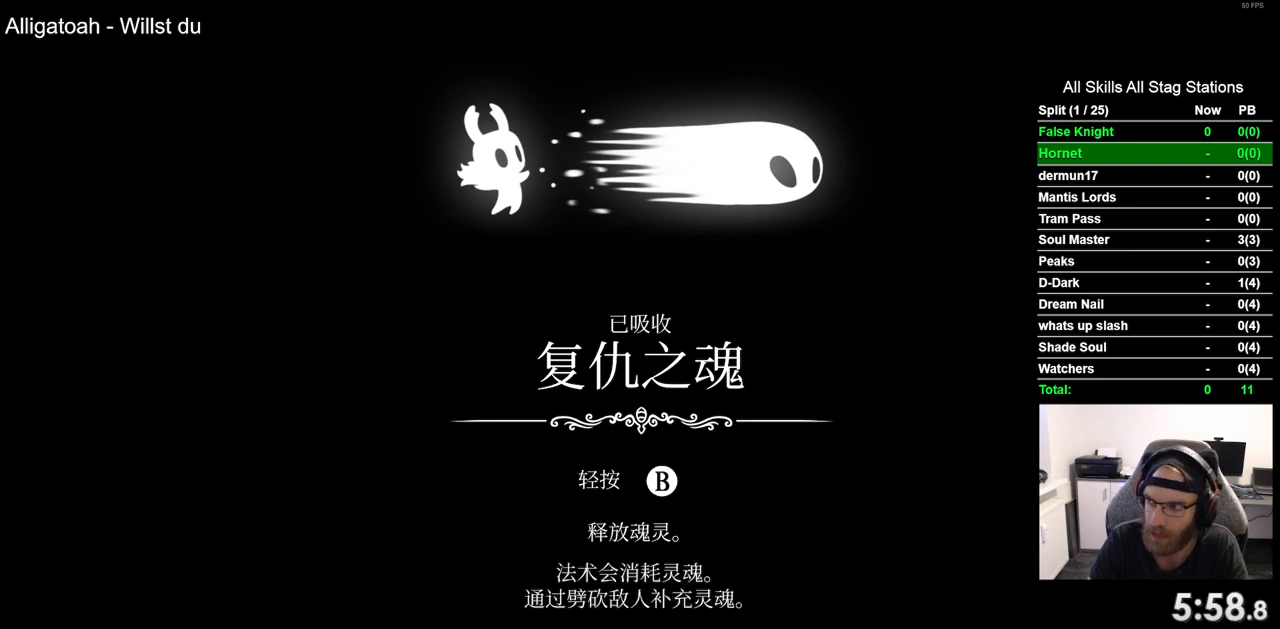
{"buttons": ["CROSS"], "left_stick": "center", "right_stick": "center", "events": [[100, "CROSS", "down"], [183, "CROSS", "up"], [283, "CROSS", "down"], [400, "CROSS", "up"], [500, "CROSS", "down"]]}
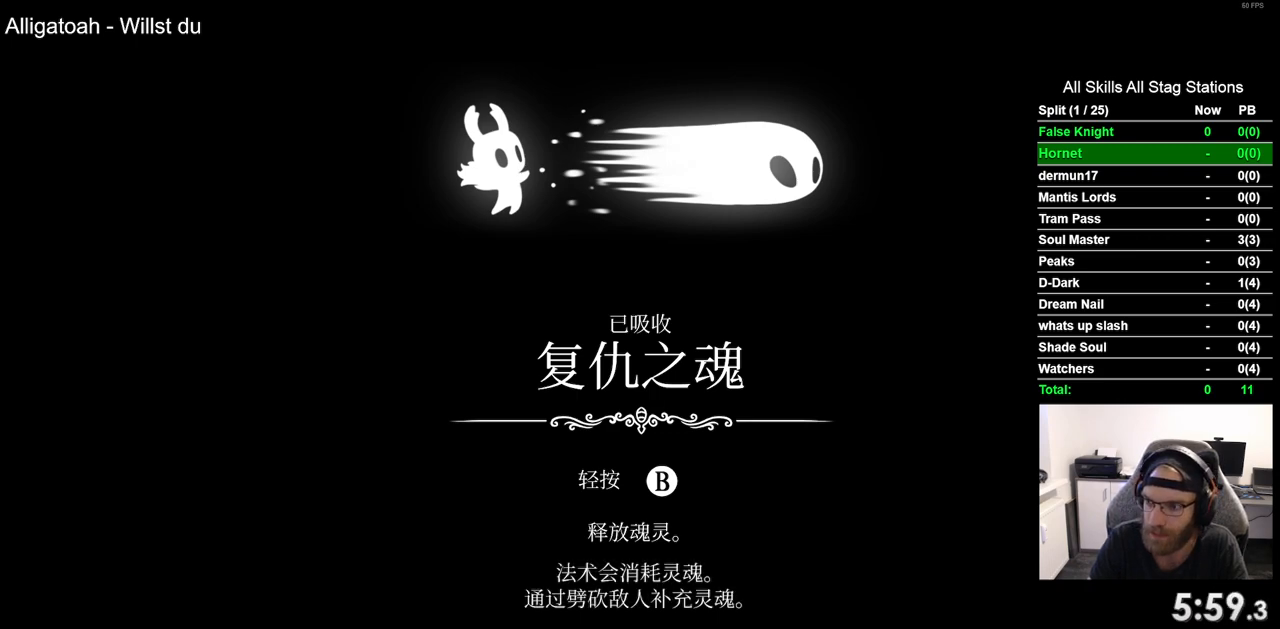
{"buttons": ["CROSS"], "left_stick": "center", "right_stick": "center", "events": [[100, "CROSS", "up"], [200, "CROSS", "down"], [300, "CROSS", "up"], [467, "CROSS", "down"]]}
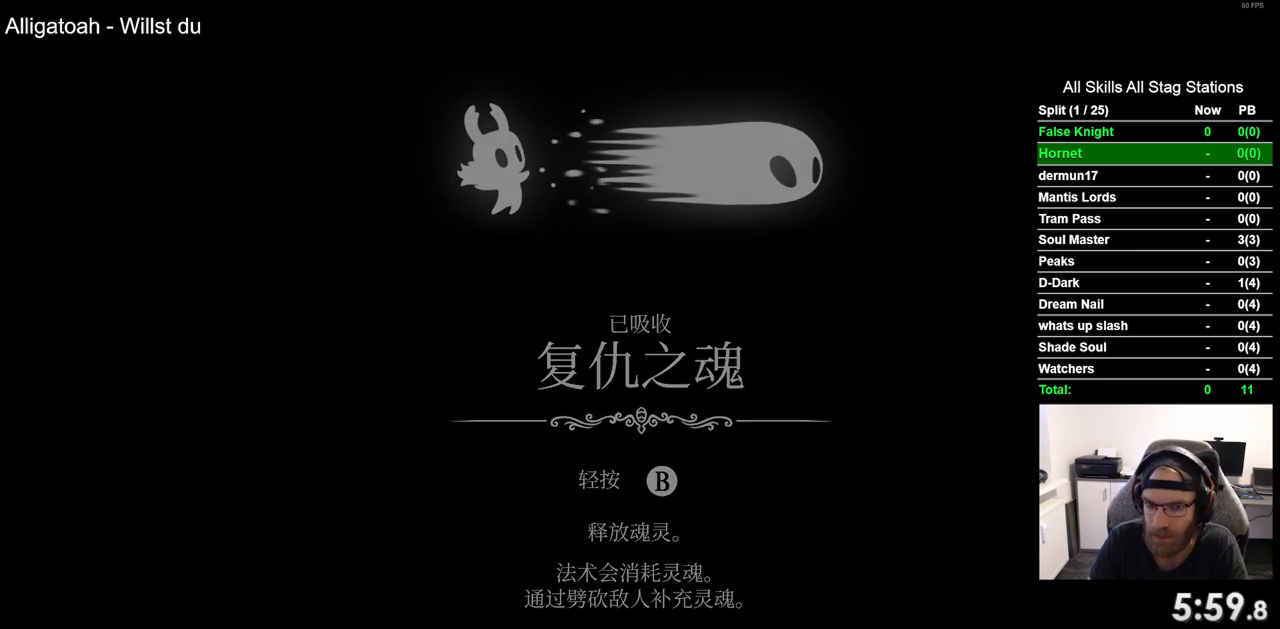
{"buttons": ["CROSS"], "left_stick": "center", "right_stick": "center", "events": [[100, "CROSS", "up"], [250, "CROSS", "down"], [350, "CROSS", "up"], [467, "CROSS", "down"]]}
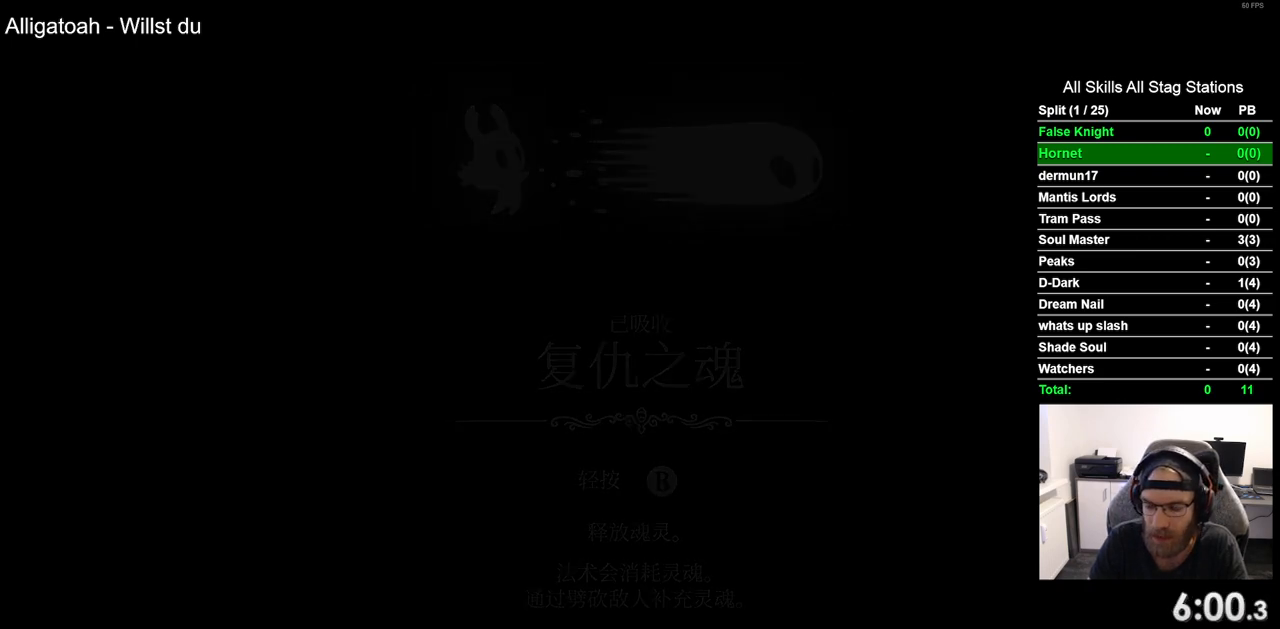
{"buttons": [], "left_stick": "center", "right_stick": "center", "events": [[83, "CROSS", "up"], [183, "CROSS", "down"], [283, "CROSS", "up"]]}
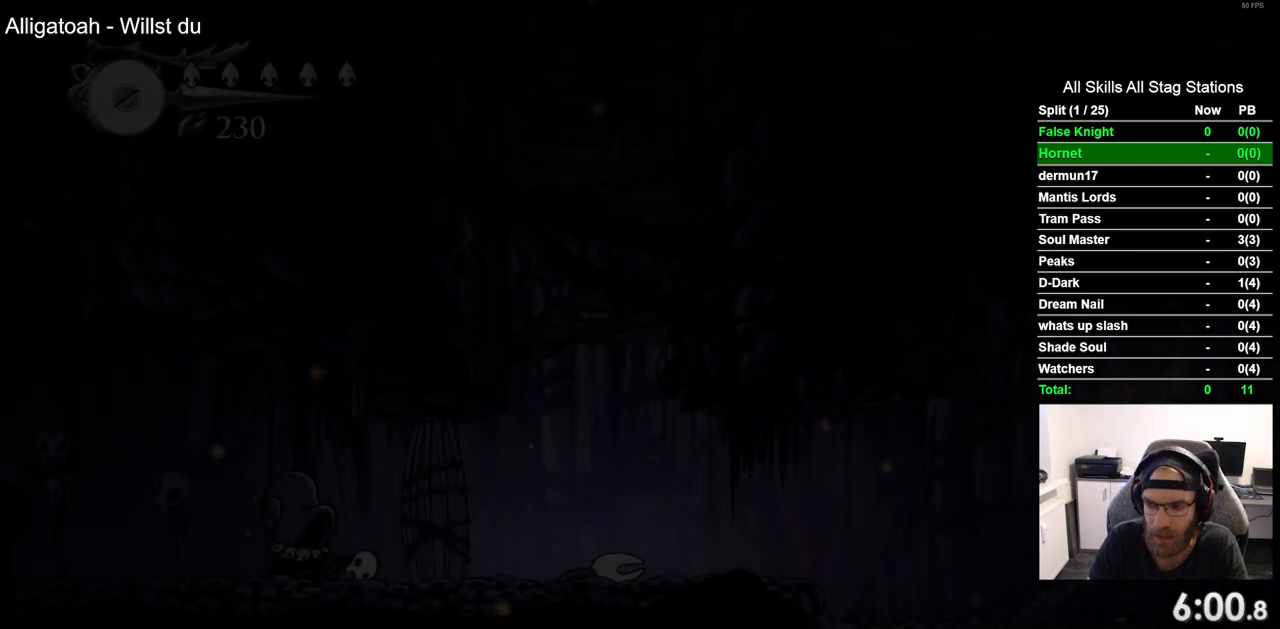
{"buttons": [], "left_stick": "center", "right_stick": "center", "events": [[233, "CROSS", "down"], [333, "CROSS", "up"]]}
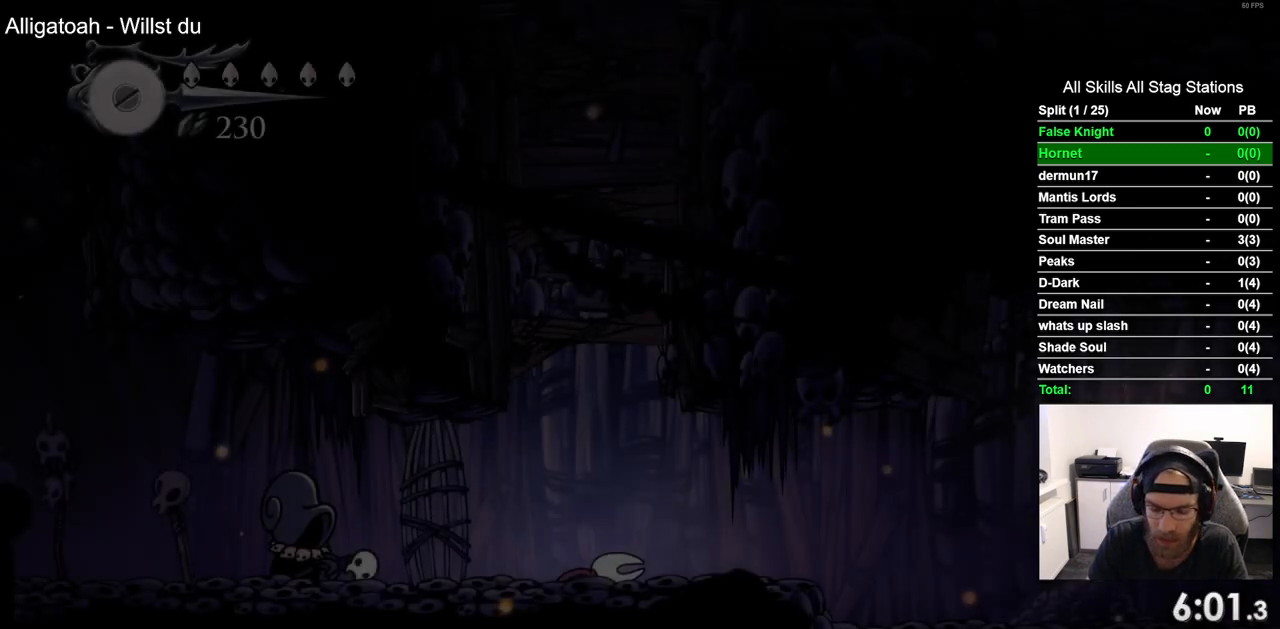
{"buttons": ["CROSS"], "left_stick": "center", "right_stick": "center", "events": [[17, "CROSS", "down"], [100, "CROSS", "up"], [250, "CROSS", "down"], [317, "CROSS", "up"], [433, "CROSS", "down"]]}
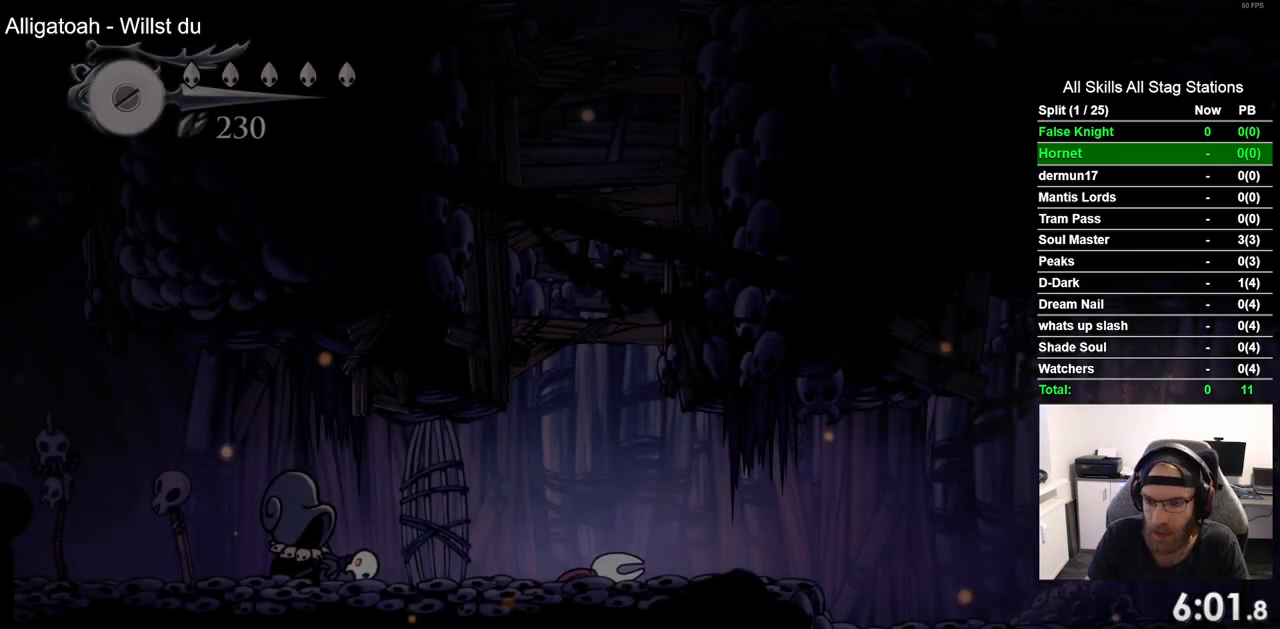
{"buttons": [], "left_stick": "center", "right_stick": "center", "events": [[33, "CROSS", "up"], [150, "CROSS", "down"], [267, "CROSS", "up"], [350, "CROSS", "down"], [483, "CROSS", "up"]]}
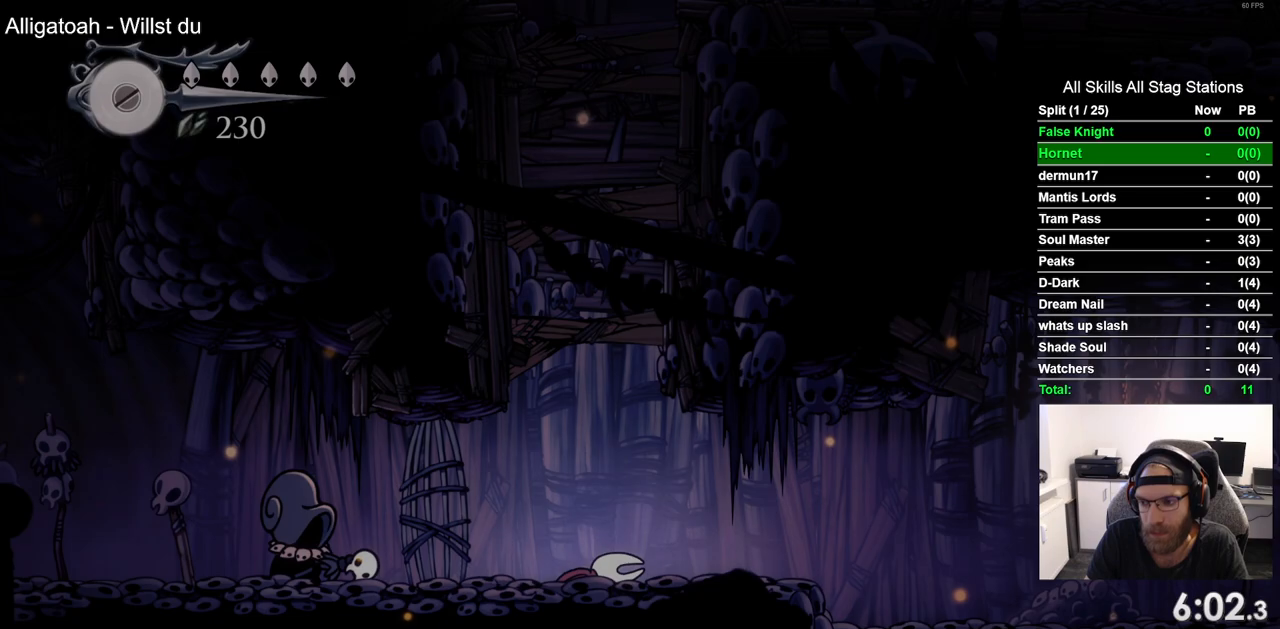
{"buttons": [], "left_stick": "center", "right_stick": "center", "events": [[83, "CROSS", "down"], [200, "CROSS", "up"], [333, "CROSS", "down"], [433, "CROSS", "up"]]}
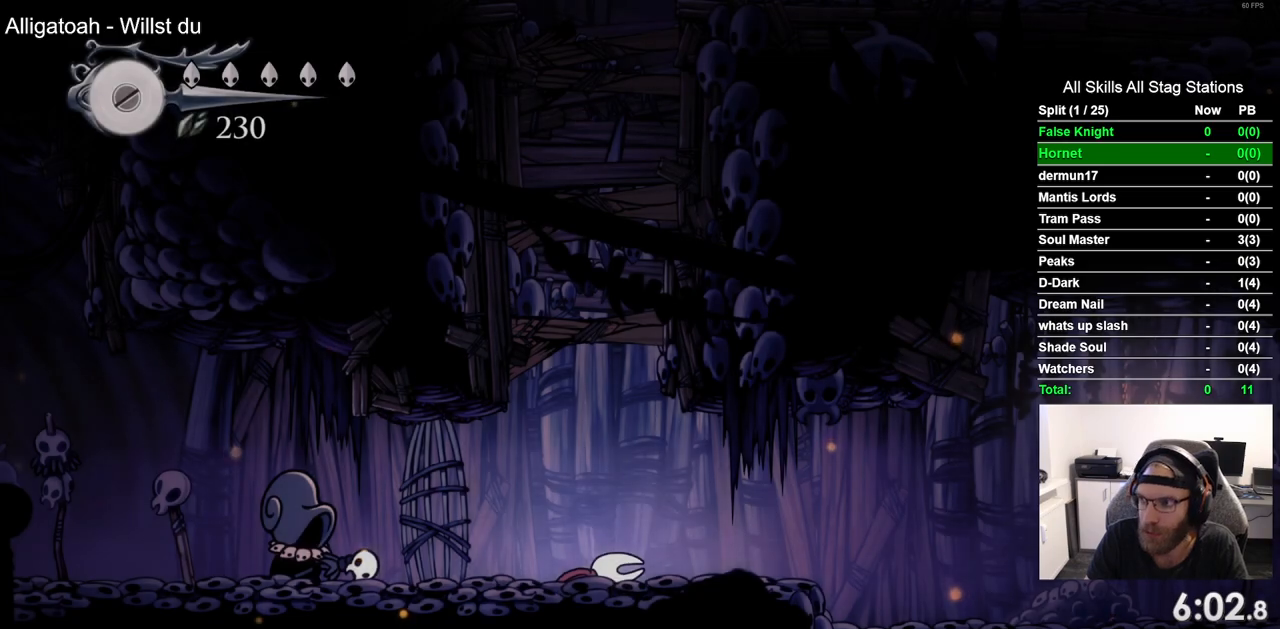
{"buttons": ["CROSS"], "left_stick": "center", "right_stick": "center", "events": [[33, "CROSS", "down"], [150, "CROSS", "up"], [267, "CROSS", "down"], [383, "CROSS", "up"], [483, "CROSS", "down"]]}
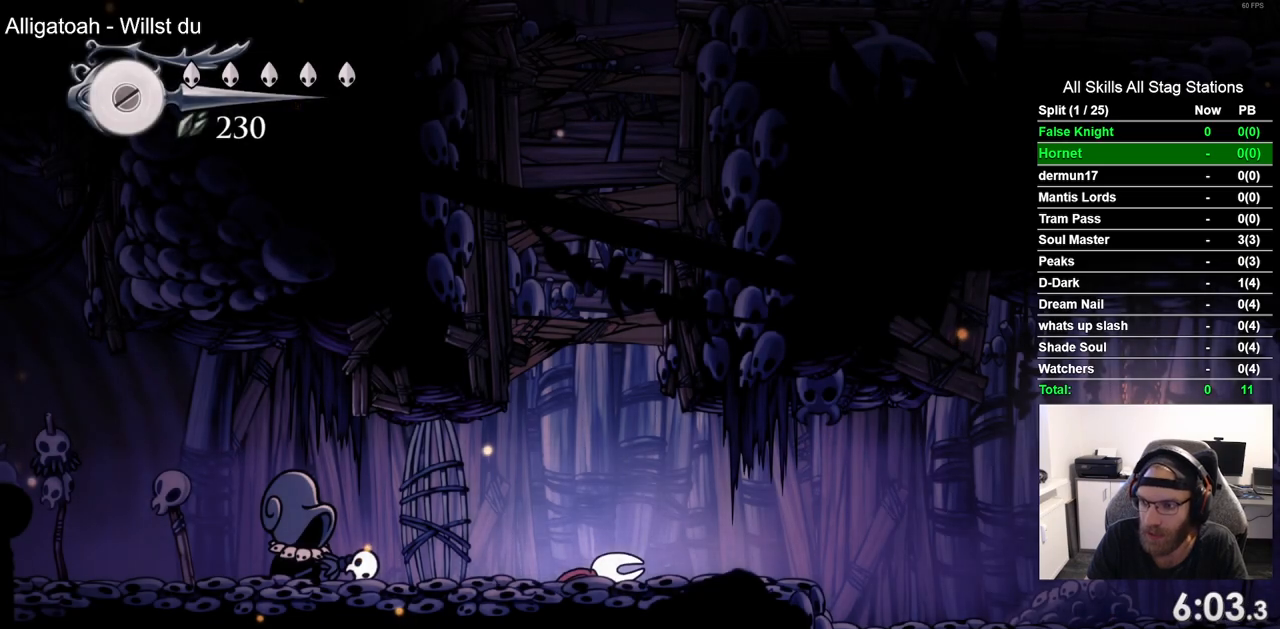
{"buttons": [], "left_stick": "center", "right_stick": "center", "events": [[100, "CROSS", "up"], [183, "CROSS", "down"], [300, "CROSS", "up"], [400, "CROSS", "down"], [500, "CROSS", "up"]]}
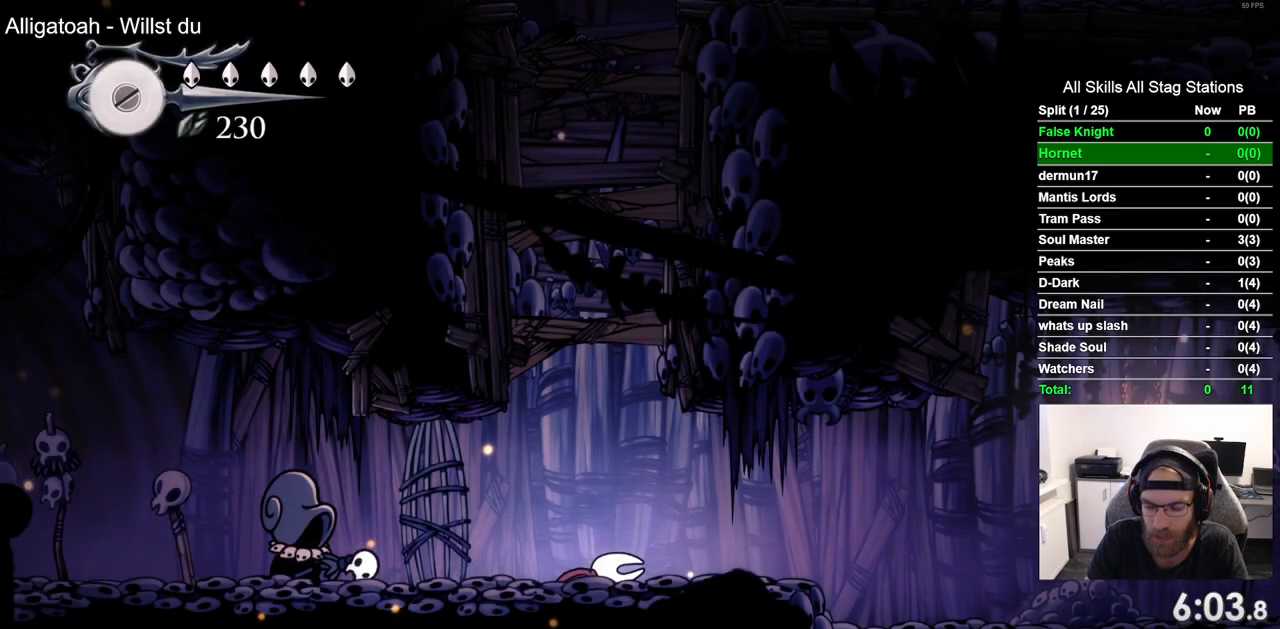
{"buttons": [], "left_stick": "center", "right_stick": "center", "events": [[100, "CROSS", "down"], [200, "CROSS", "up"], [317, "CROSS", "down"], [433, "CROSS", "up"]]}
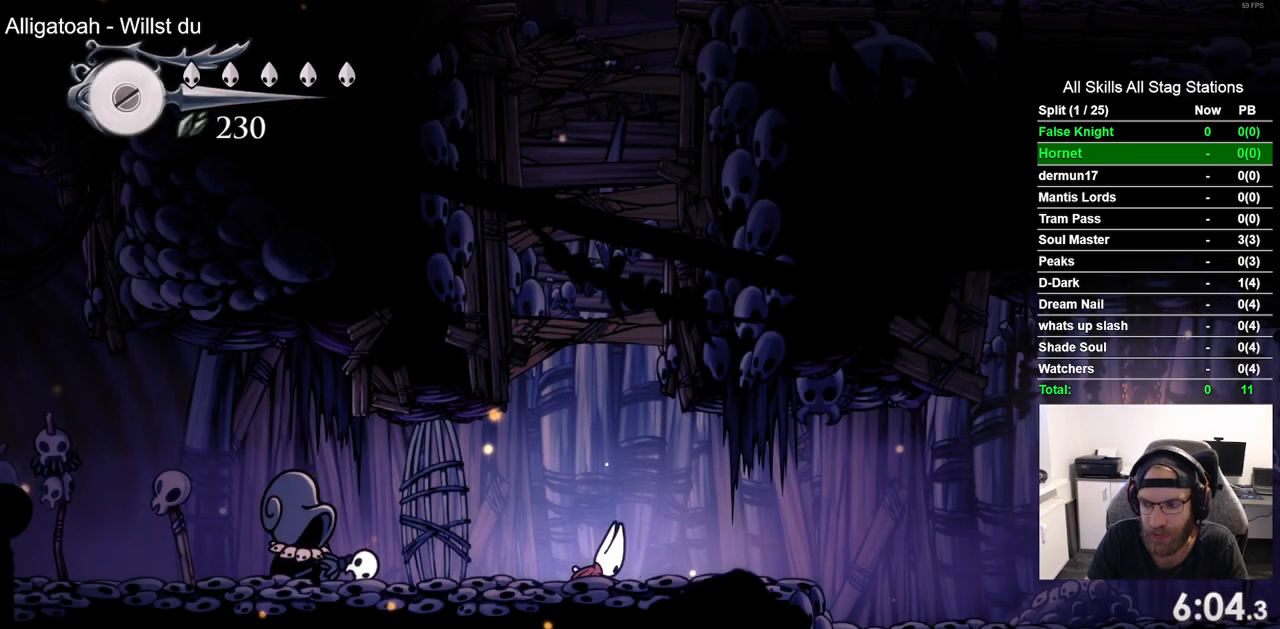
{"buttons": ["DPAD_RIGHT"], "left_stick": "center", "right_stick": "center", "events": [[33, "CROSS", "down"], [67, "DPAD_RIGHT", "down"], [167, "CROSS", "up"], [283, "CROSS", "down"], [400, "CROSS", "up"]]}
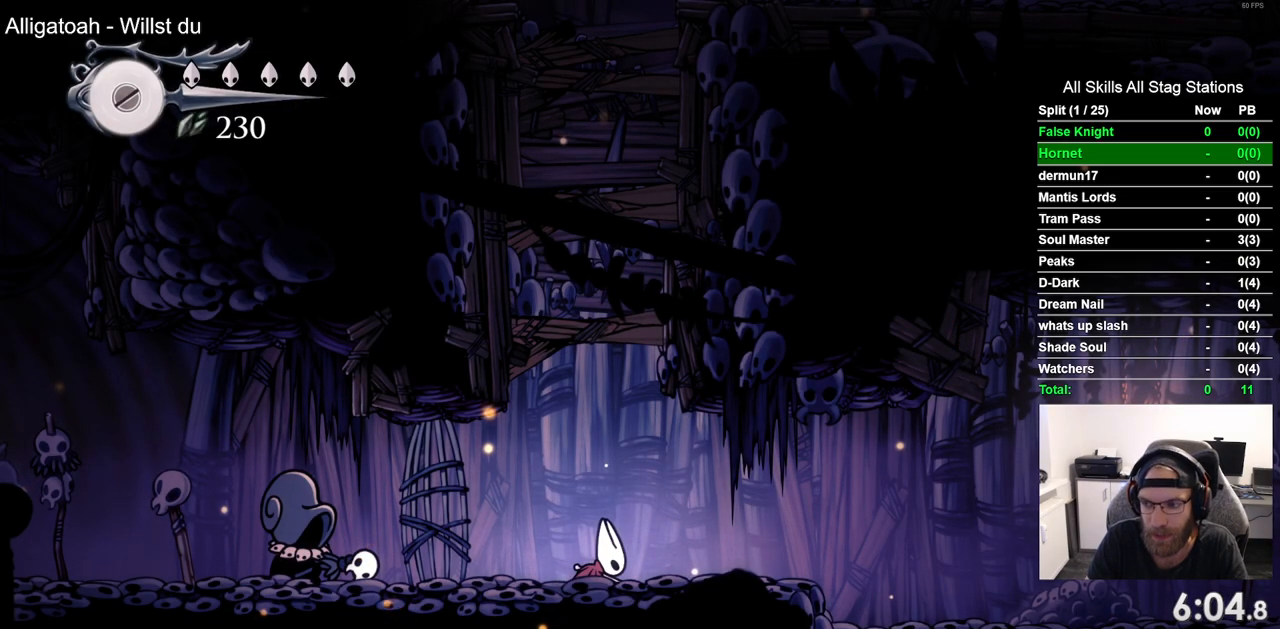
{"buttons": ["DPAD_RIGHT"], "left_stick": "center", "right_stick": "center", "events": [[33, "DPAD_RIGHT", "up"], [50, "CROSS", "down"], [167, "CROSS", "up"], [200, "DPAD_RIGHT", "down"]]}
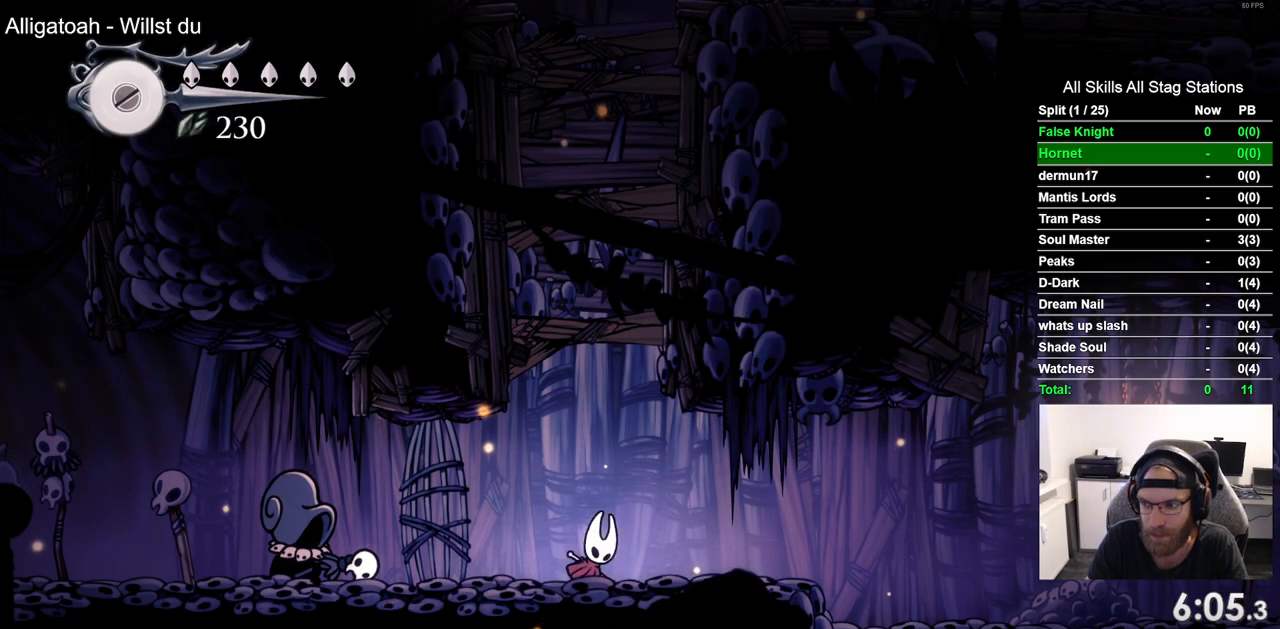
{"buttons": ["DPAD_RIGHT"], "left_stick": "center", "right_stick": "center", "events": [[150, "CROSS", "down"], [250, "CROSS", "up"], [383, "CROSS", "down"], [467, "CROSS", "up"]]}
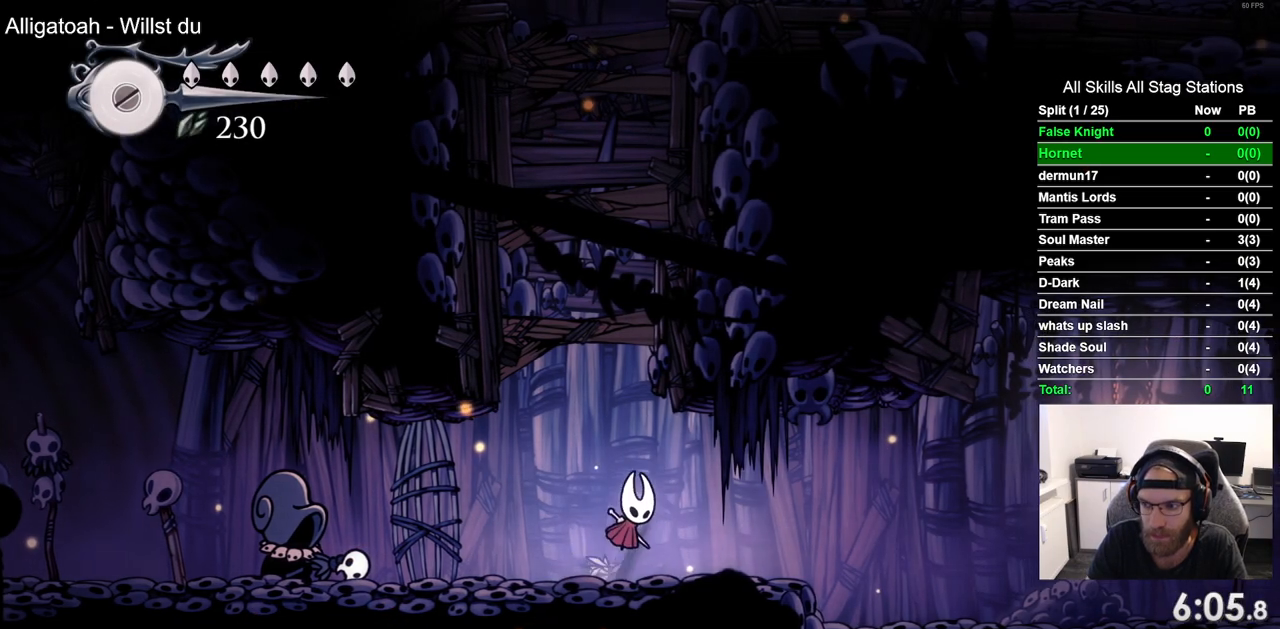
{"buttons": ["DPAD_RIGHT"], "left_stick": "center", "right_stick": "center", "events": []}
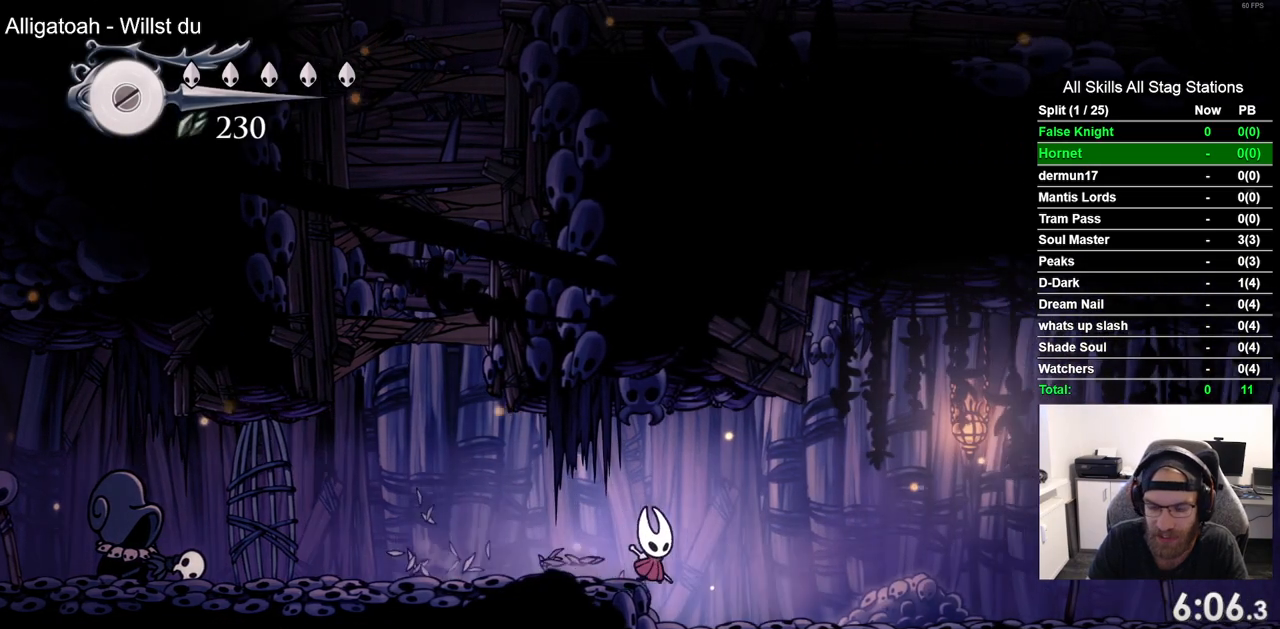
{"buttons": ["DPAD_RIGHT"], "left_stick": "center", "right_stick": "center", "events": []}
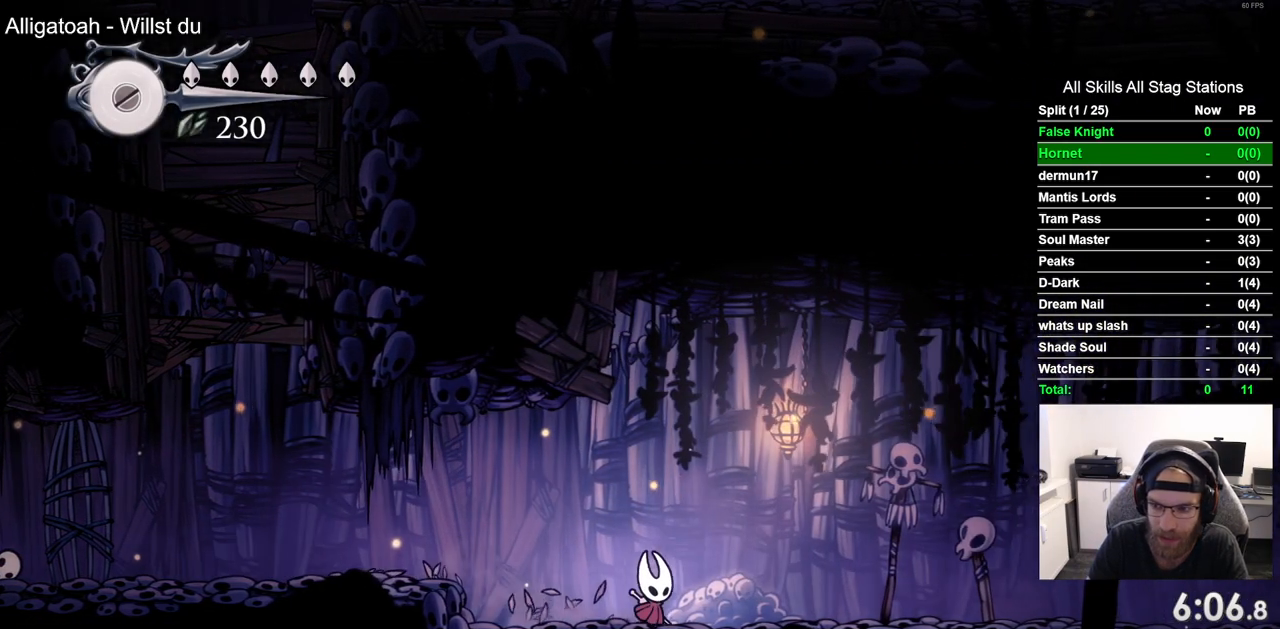
{"buttons": ["DPAD_RIGHT"], "left_stick": "center", "right_stick": "center", "events": [[267, "R2", "down"], [483, "R2", "up"]]}
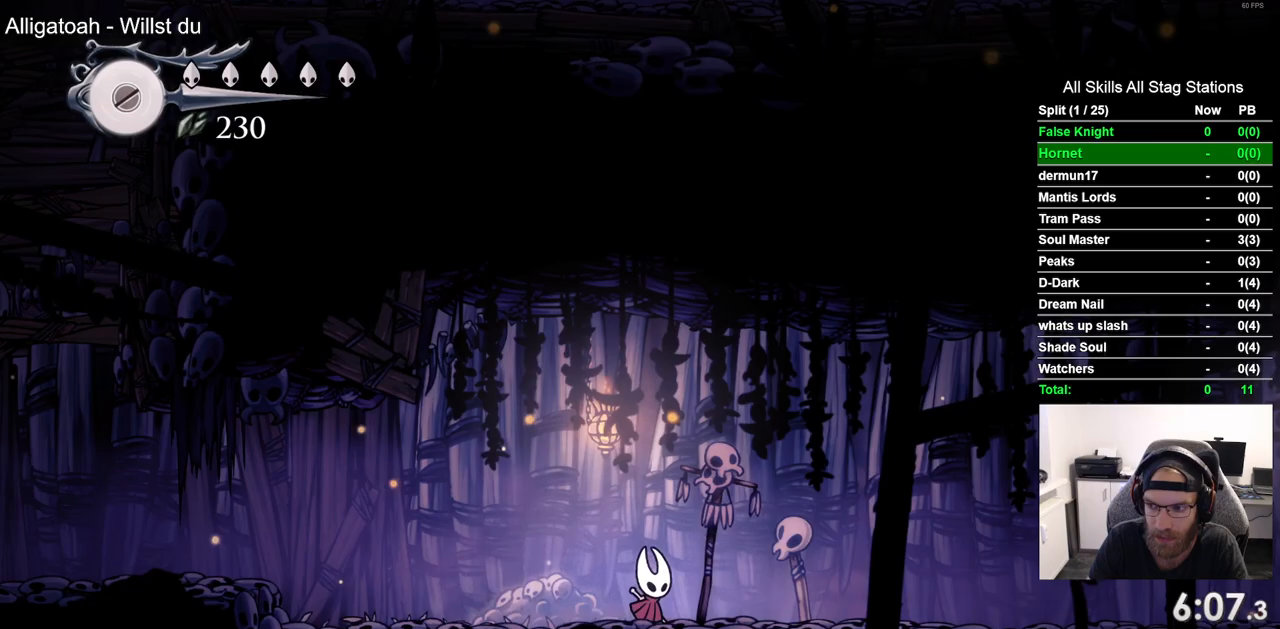
{"buttons": ["DPAD_RIGHT"], "left_stick": "center", "right_stick": "center", "events": [[300, "CROSS", "down"], [433, "CROSS", "up"]]}
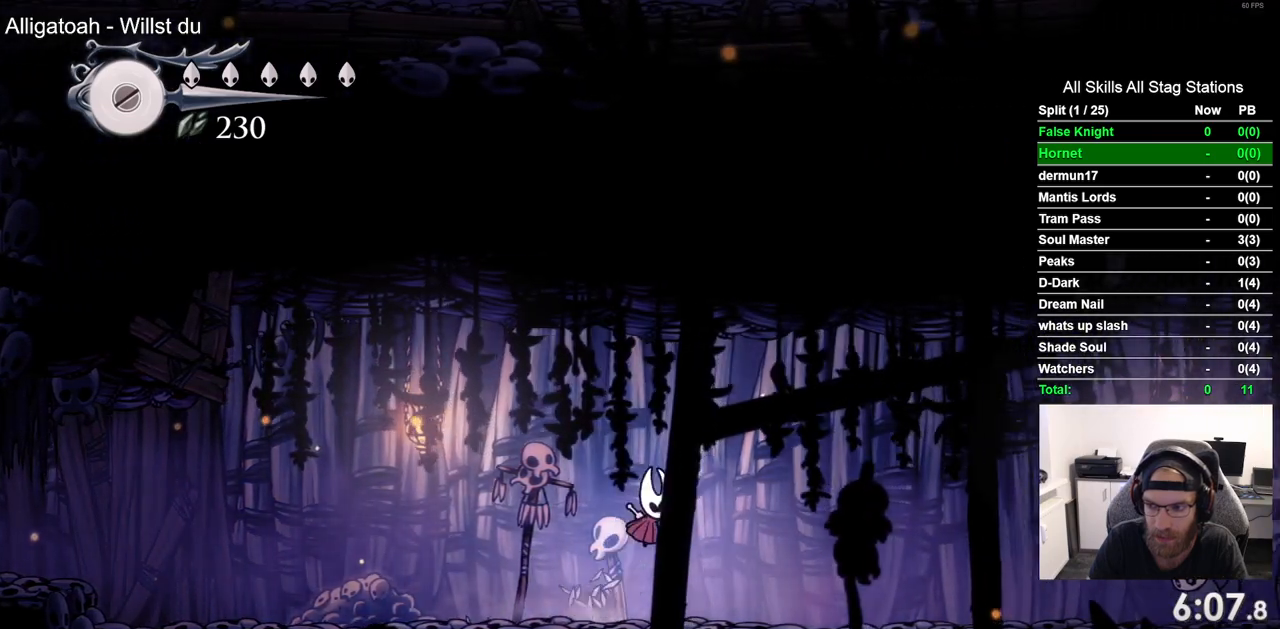
{"buttons": ["DPAD_RIGHT"], "left_stick": "center", "right_stick": "center", "events": [[250, "CROSS", "down"], [350, "CROSS", "up"]]}
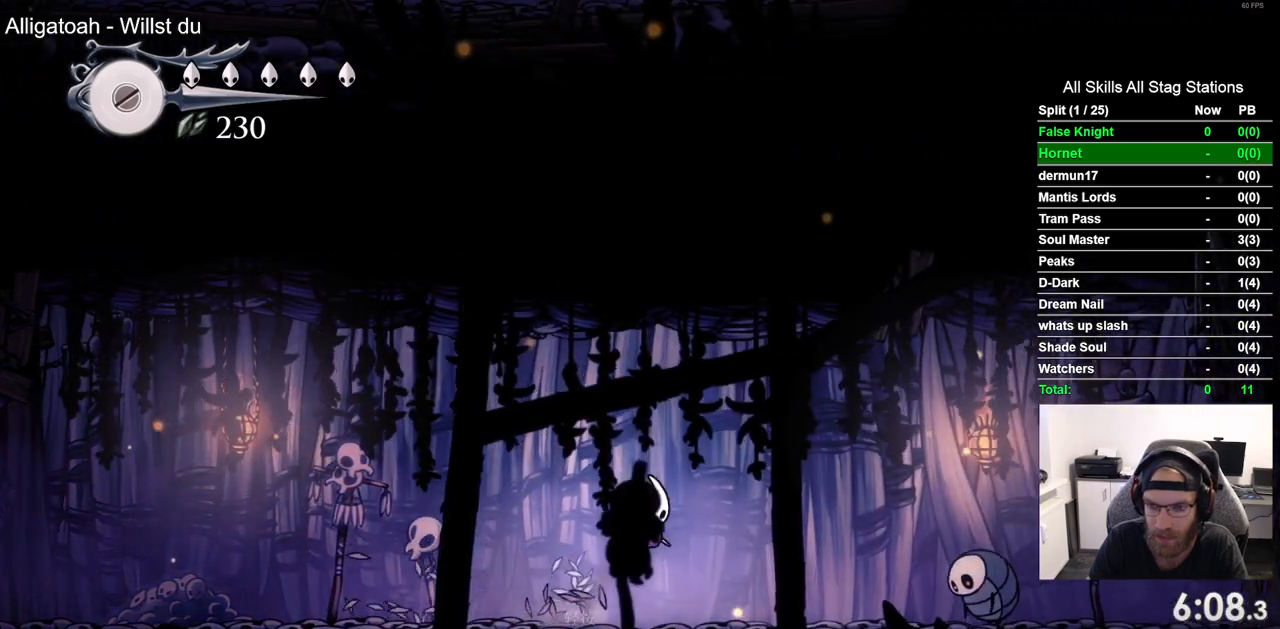
{"buttons": ["CROSS", "DPAD_RIGHT"], "left_stick": "center", "right_stick": "center", "events": [[217, "CROSS", "down"]]}